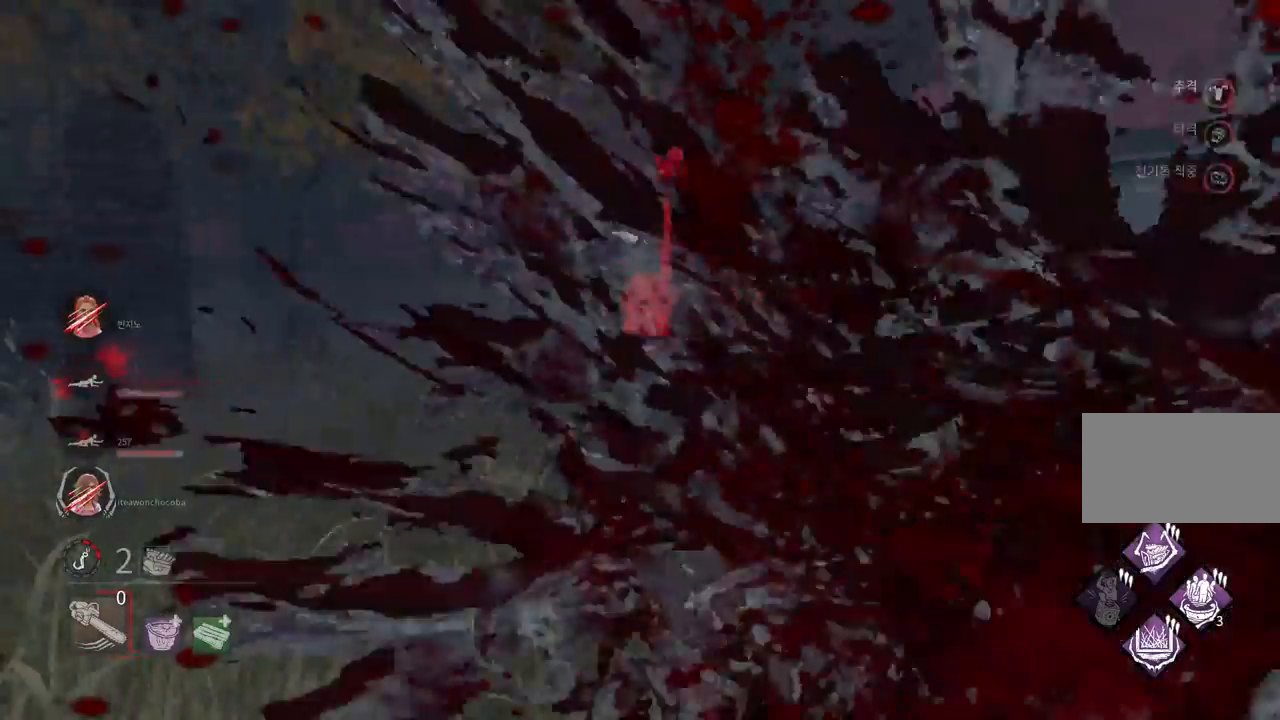
Gameplay with keyboard and mouse; each line is a JSON object with the keys and mouse buttons held at the frame after it. "events" lists presses ("down") and releases ("up") of "a", "ctrl", "d", "e", "q", "s", "shift", "space", "w", "mouse_left", "mouse_wheel", "mouse_right", "mouse_mb4" and "mouse_mb5" between this image and that frame as [ms after this image, input, new state], when the widget could be followed in between. "mouse_left", "mouse_wheel", "mouse_right", "mouse_mb4", "mouse_mb5" = the "left", "wheel", "right", "mb4", "mb5" buttons of the "mouse" list. No other keys are recorded. "wheel" means that the mouse wheel is clicked or scrolled. Mouse movement is not recorded.
{"keys": ["w"], "mouse": [], "events": []}
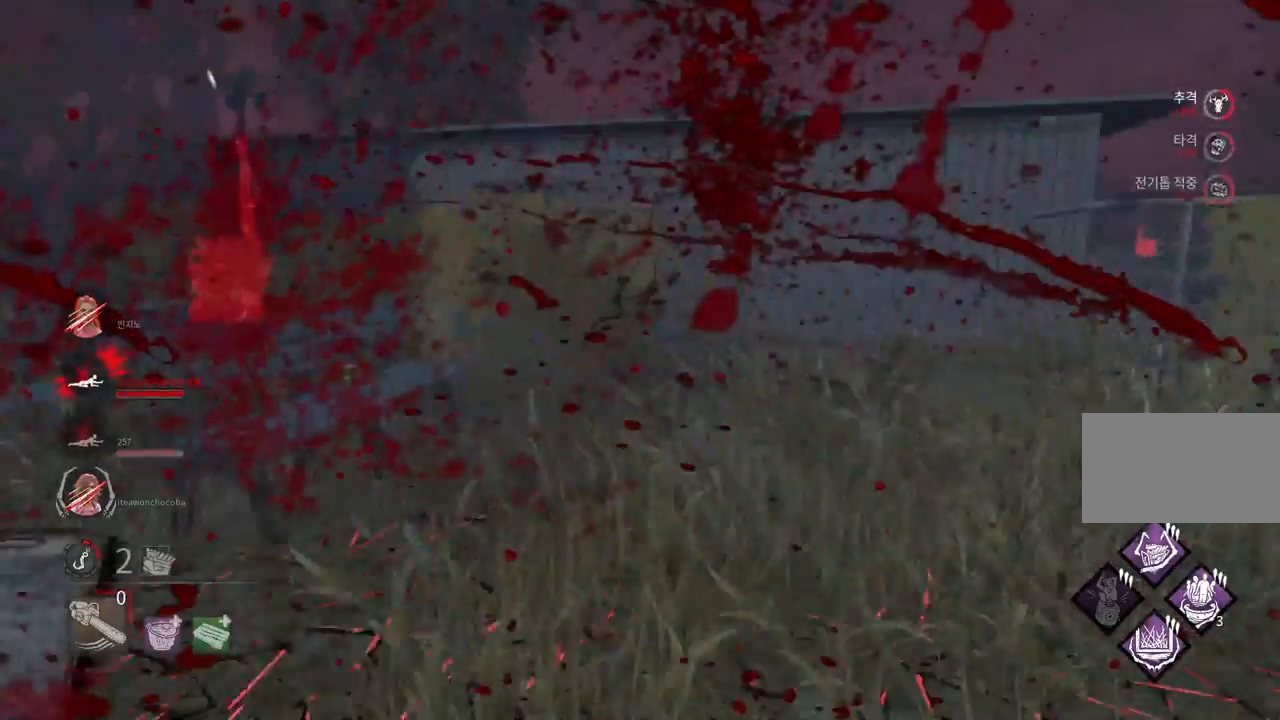
{"keys": ["s"], "mouse": [], "events": [[50, "a", "down"], [83, "w", "up"], [217, "s", "down"], [350, "a", "up"]]}
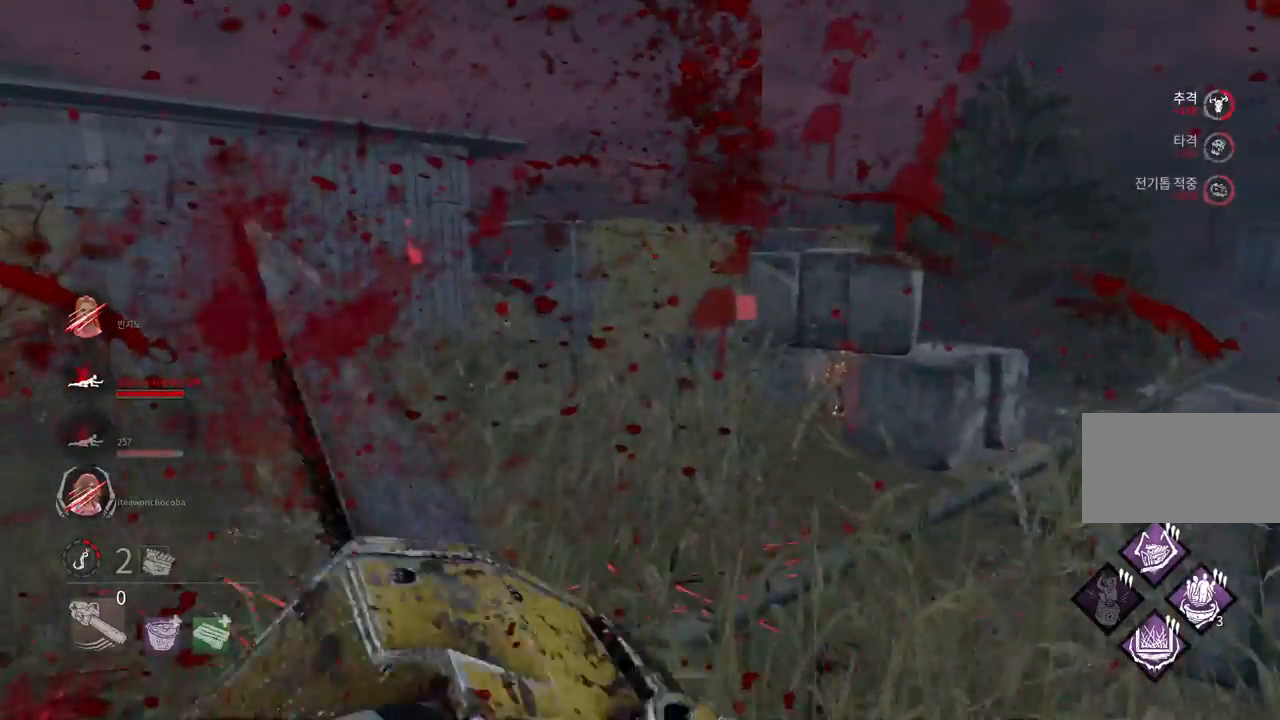
{"keys": ["d", "s"], "mouse": [], "events": [[367, "d", "down"]]}
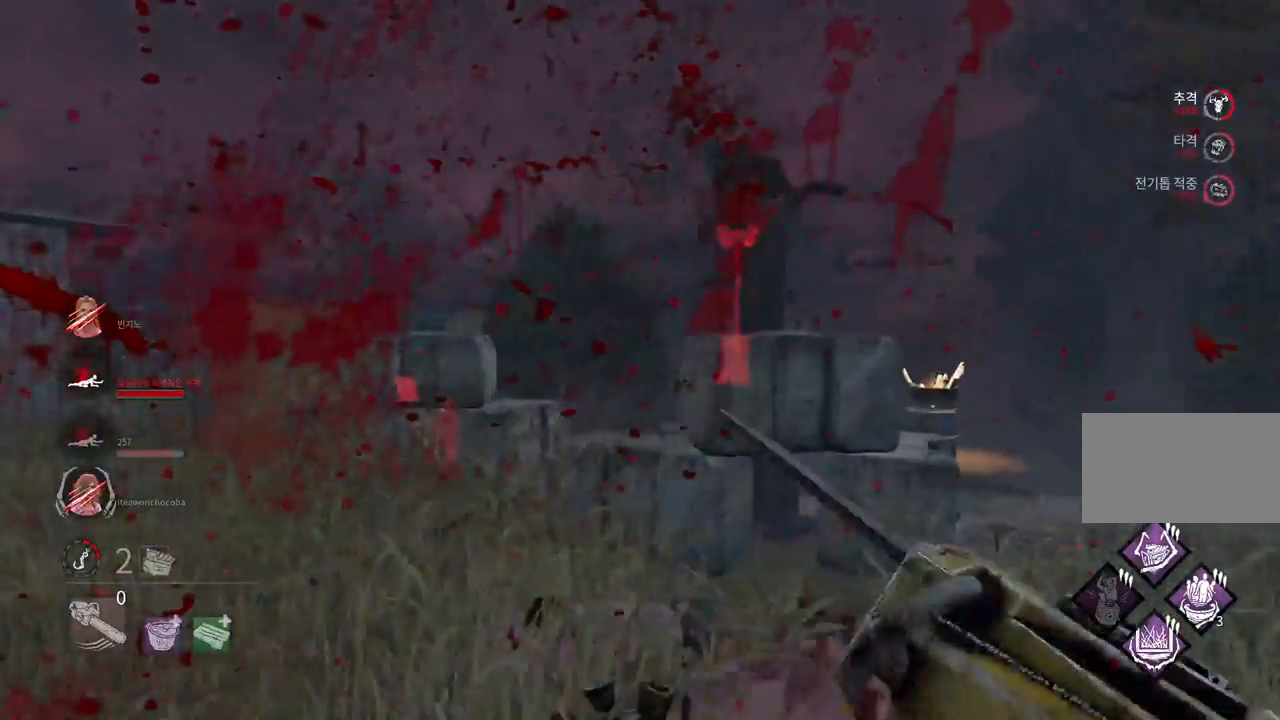
{"keys": ["d", "w"], "mouse": [], "events": [[233, "s", "up"], [467, "w", "down"]]}
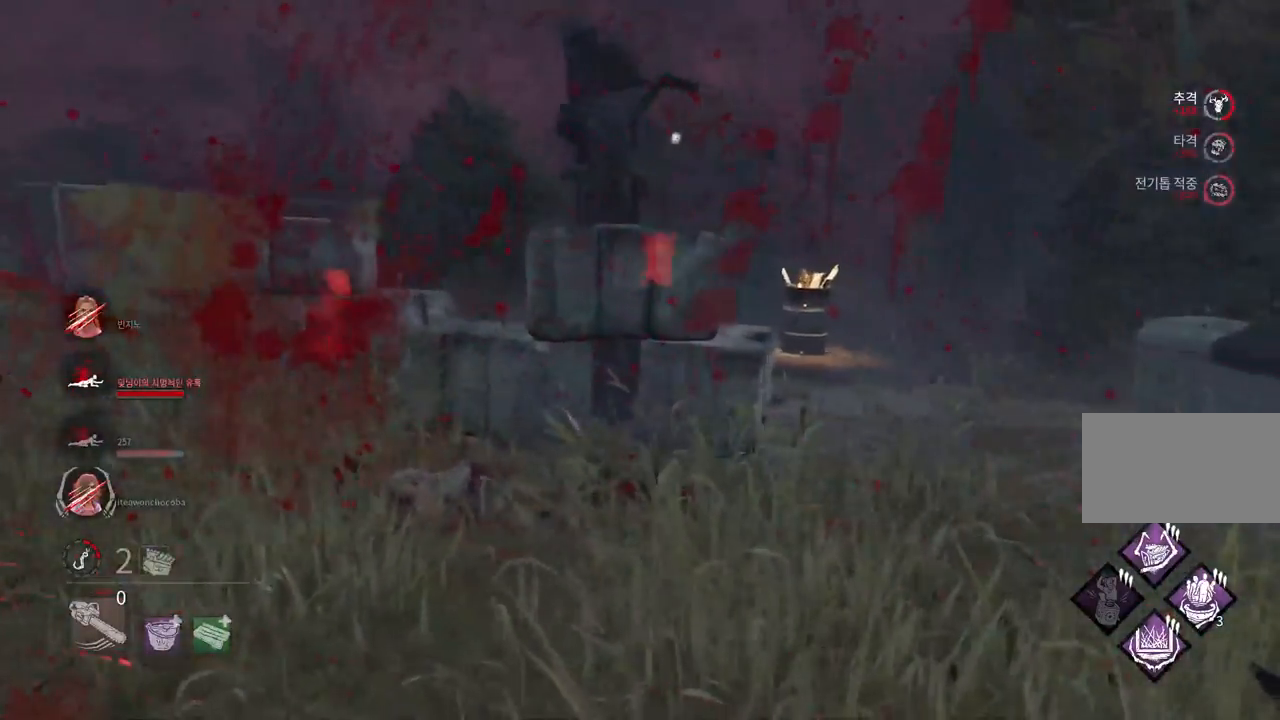
{"keys": ["d", "w"], "mouse": [], "events": [[217, "mouse_right", "down"], [317, "mouse_right", "up"], [367, "mouse_right", "down"], [367, "space", "down"], [450, "space", "up"], [467, "mouse_right", "up"]]}
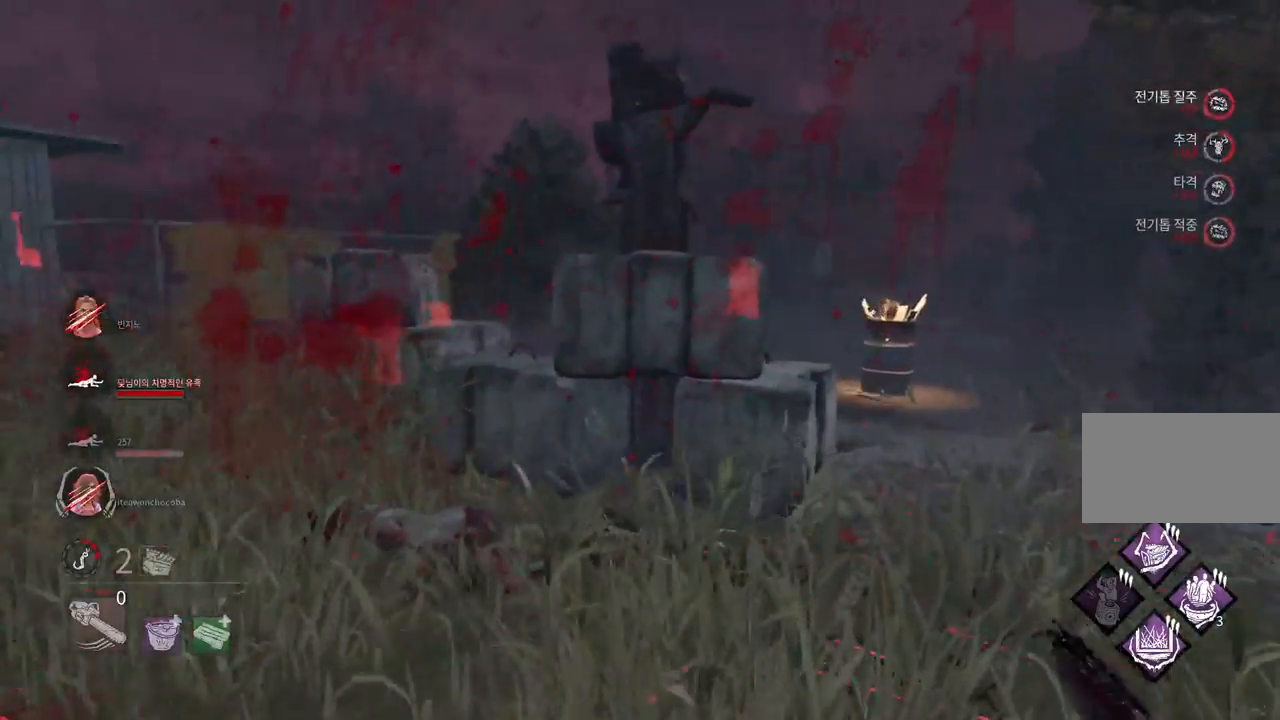
{"keys": ["d", "w"], "mouse": [], "events": [[33, "mouse_right", "down"], [83, "space", "down"], [100, "mouse_right", "up"], [150, "space", "up"], [183, "mouse_right", "down"], [283, "mouse_right", "up"]]}
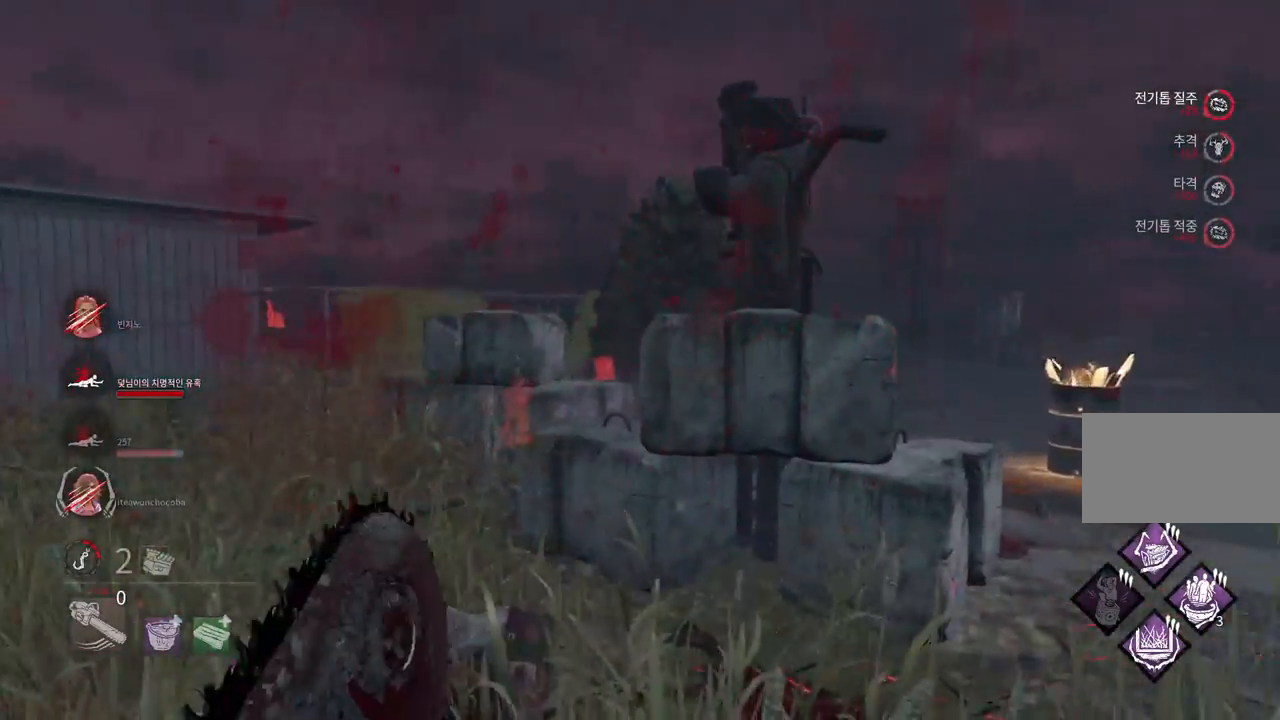
{"keys": ["w"], "mouse": [], "events": [[217, "space", "down"], [300, "space", "up"], [433, "d", "up"]]}
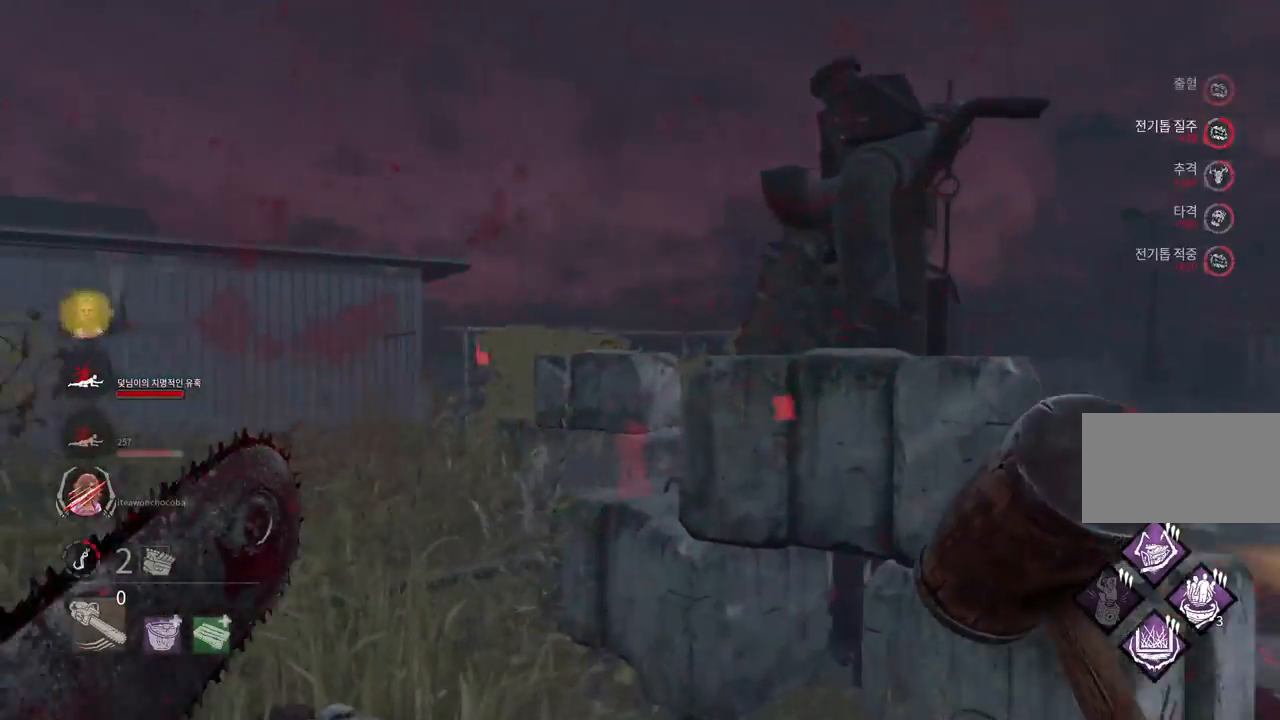
{"keys": ["w"], "mouse": [], "events": []}
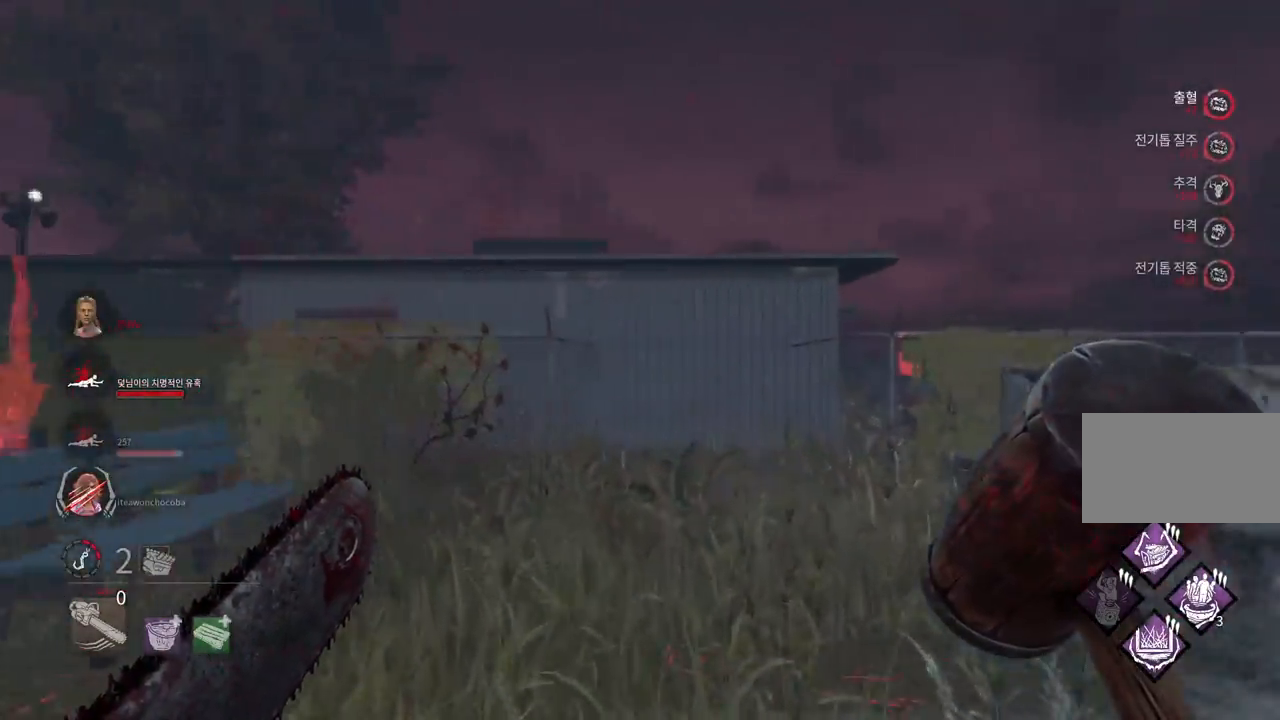
{"keys": ["space"], "mouse": [], "events": [[133, "space", "down"], [217, "space", "up"], [317, "space", "down"], [367, "w", "up"], [383, "space", "up"], [483, "space", "down"]]}
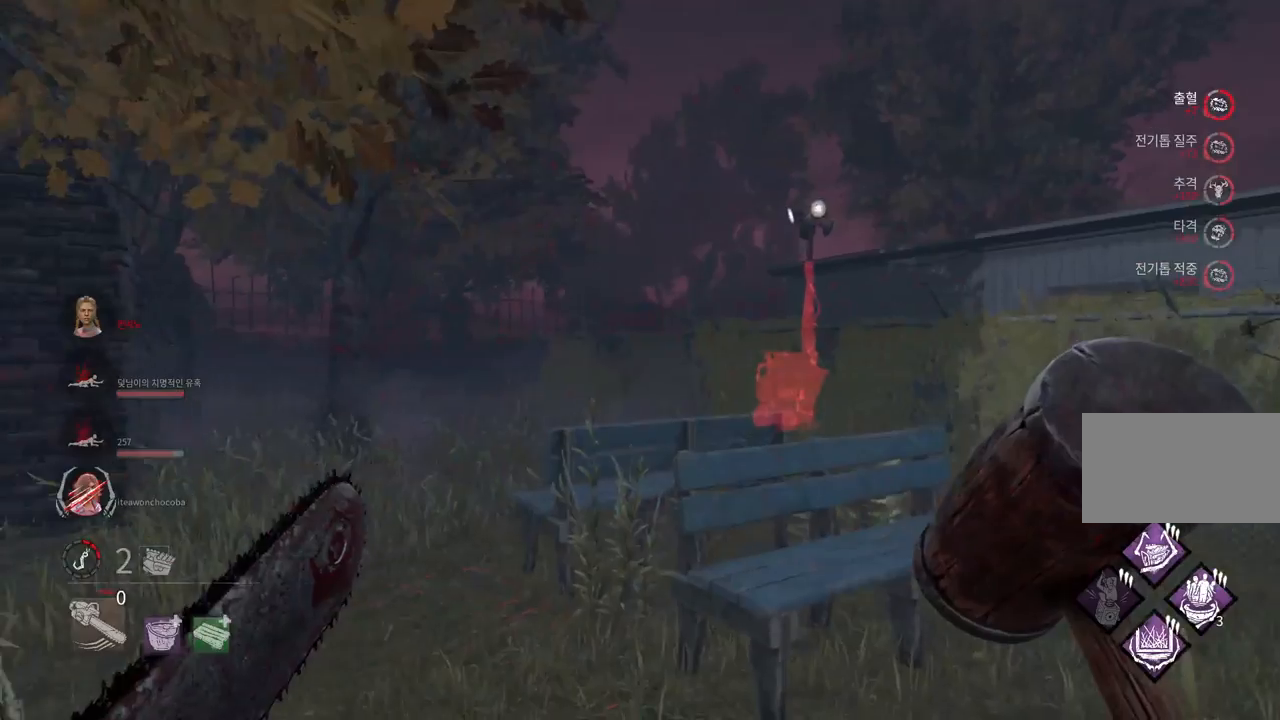
{"keys": ["s", "space"], "mouse": [], "events": [[33, "space", "up"], [117, "space", "down"], [167, "space", "up"], [250, "d", "down"], [383, "s", "down"], [450, "d", "up"], [467, "space", "down"]]}
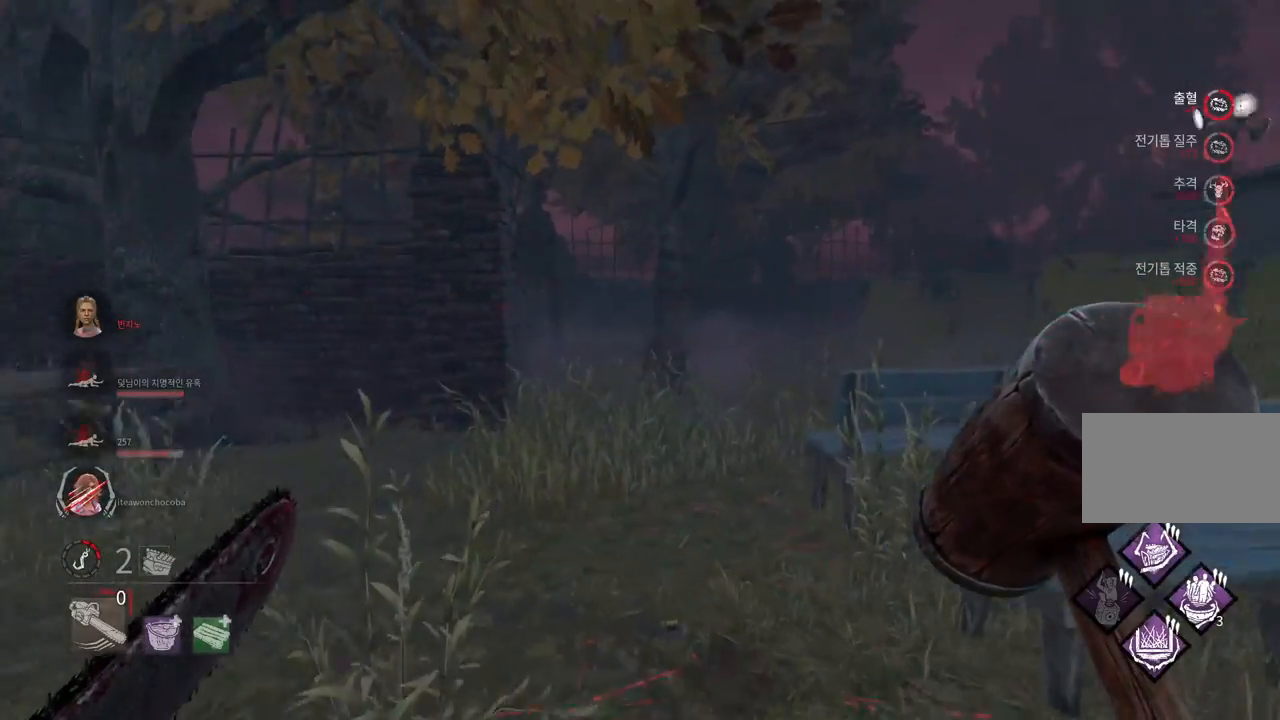
{"keys": ["space", "w"], "mouse": [], "events": [[50, "space", "up"], [100, "a", "down"], [150, "space", "down"], [217, "s", "up"], [217, "space", "up"], [317, "space", "down"], [367, "space", "up"], [433, "w", "down"], [500, "a", "up"], [500, "space", "down"]]}
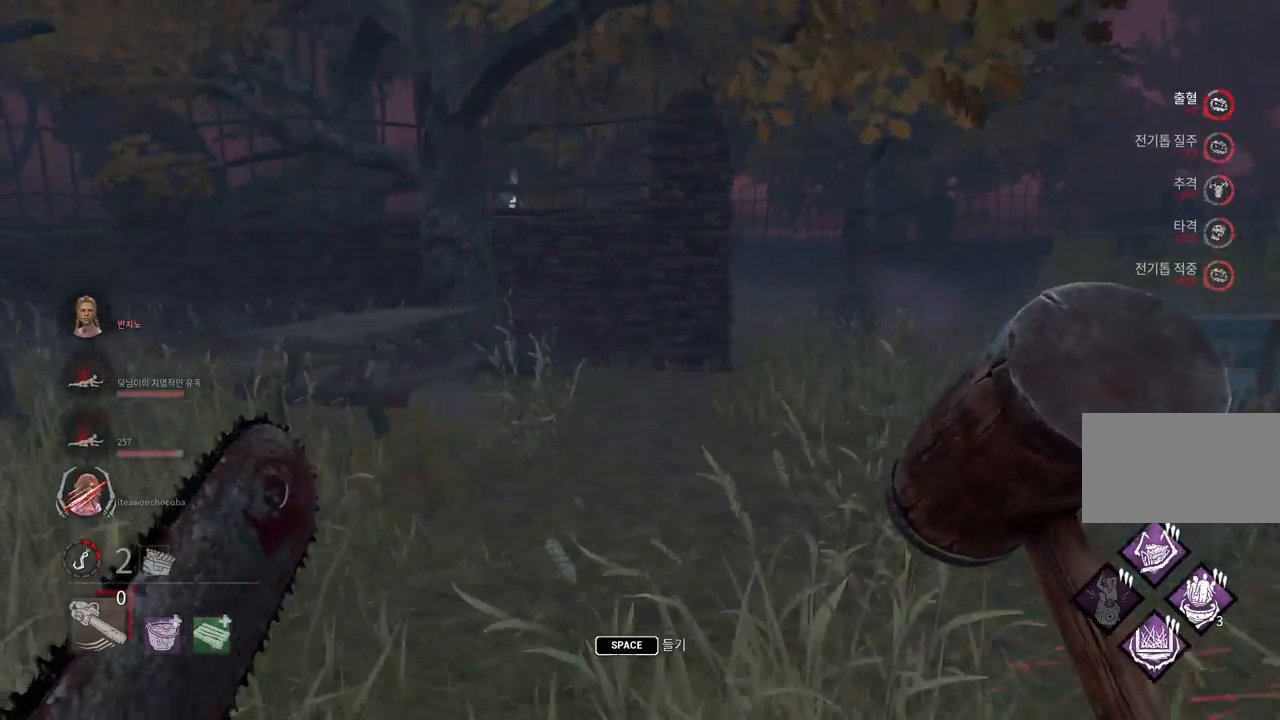
{"keys": ["space"], "mouse": [], "events": [[100, "space", "up"], [150, "d", "down"], [200, "space", "down"], [233, "space", "up"], [283, "w", "up"], [300, "d", "up"], [333, "space", "down"], [417, "space", "up"], [500, "space", "down"]]}
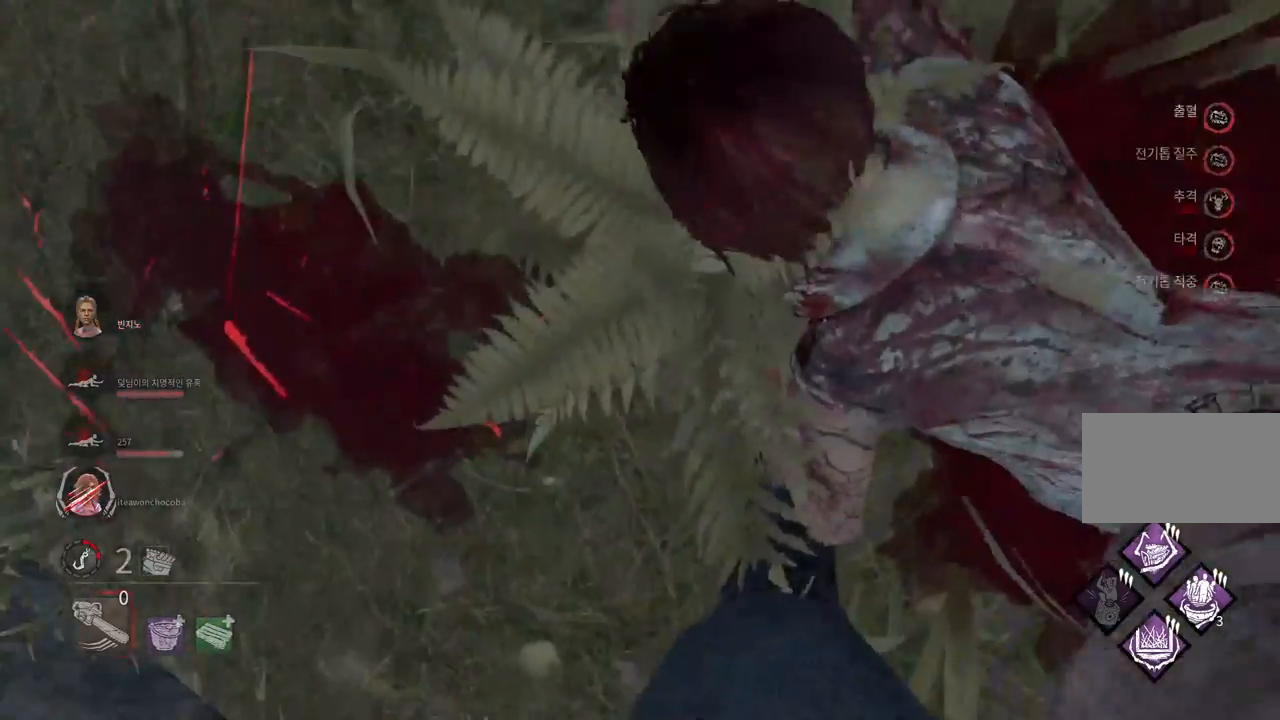
{"keys": [], "mouse": [], "events": [[67, "space", "up"], [150, "space", "down"], [217, "space", "up"]]}
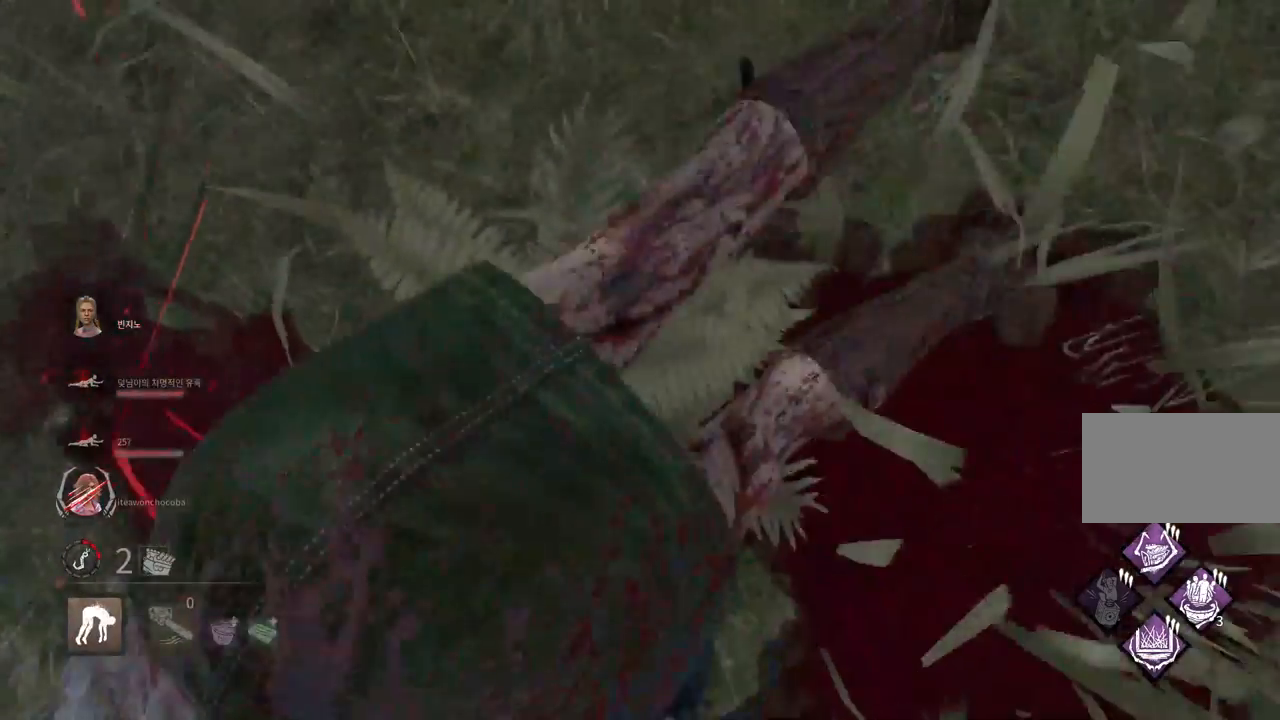
{"keys": [], "mouse": [], "events": []}
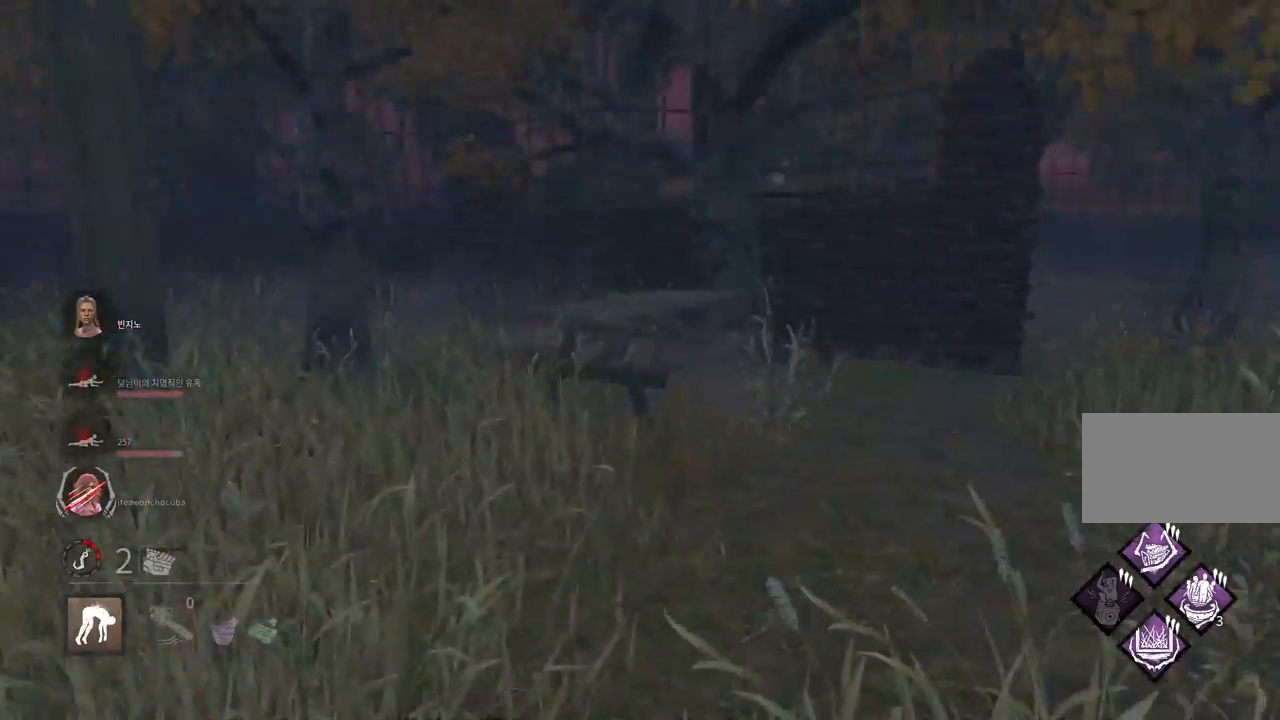
{"keys": [], "mouse": [], "events": []}
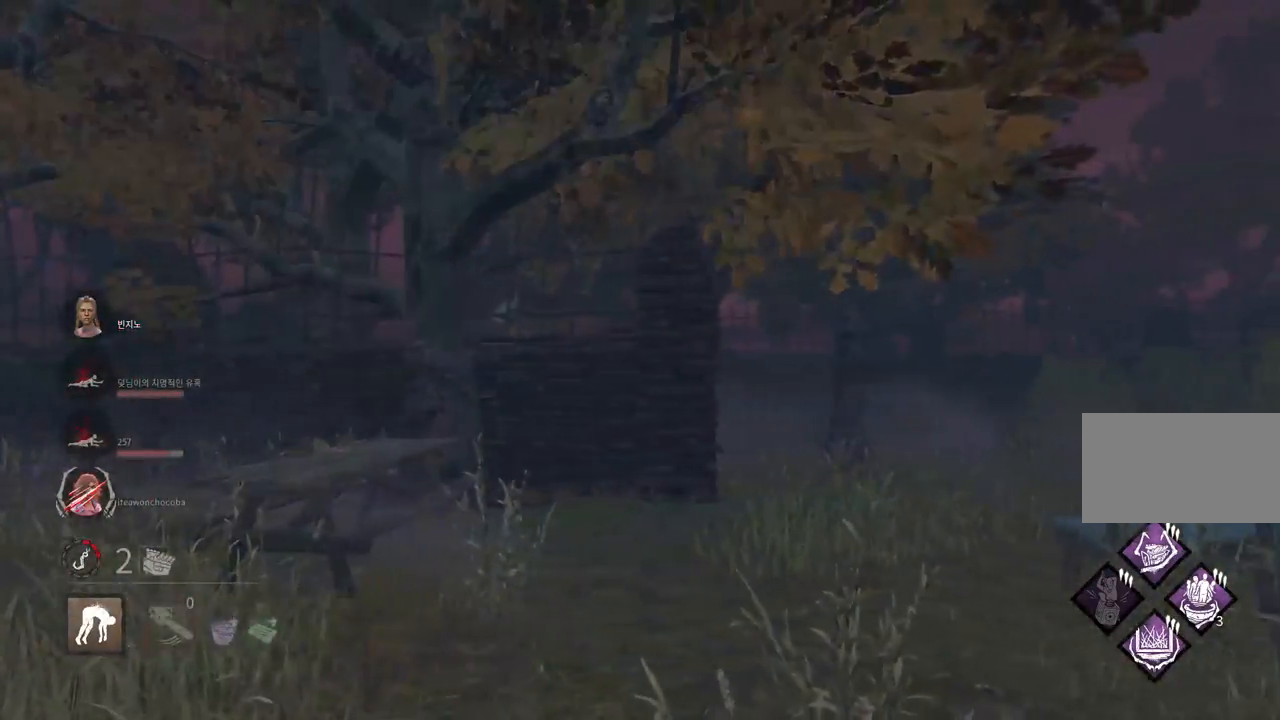
{"keys": [], "mouse": [], "events": []}
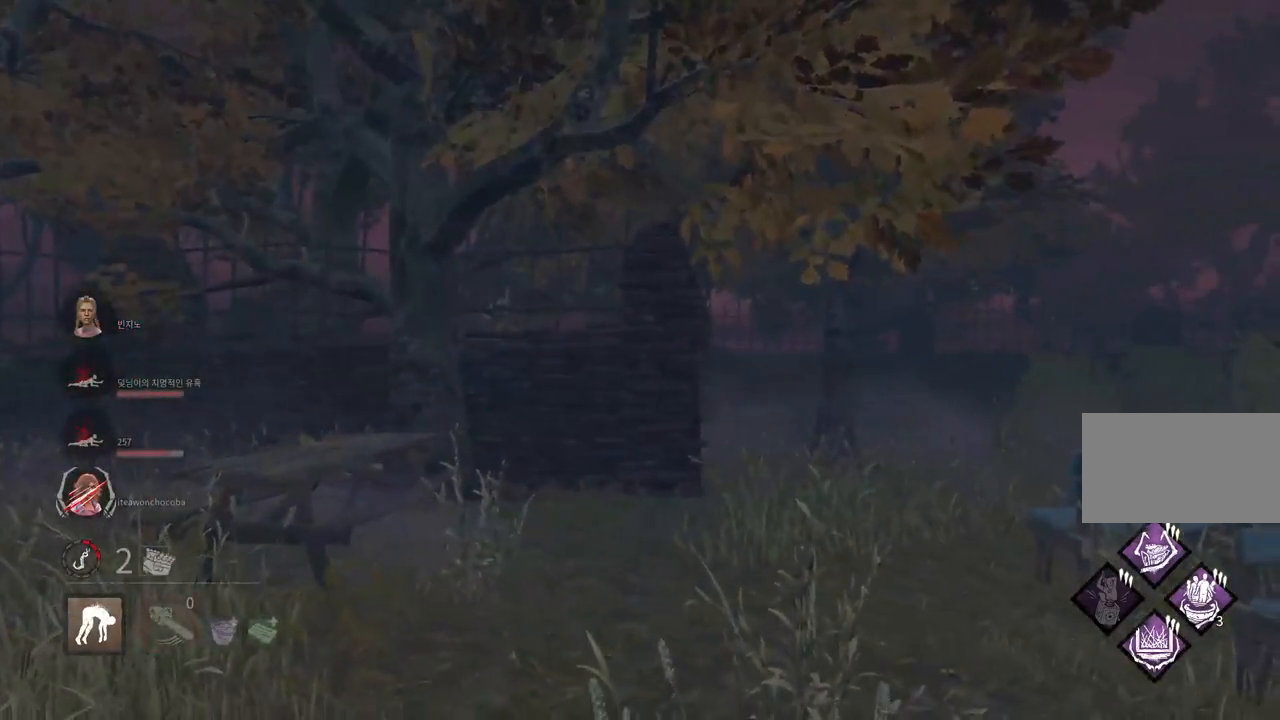
{"keys": ["d"], "mouse": [], "events": [[217, "d", "down"]]}
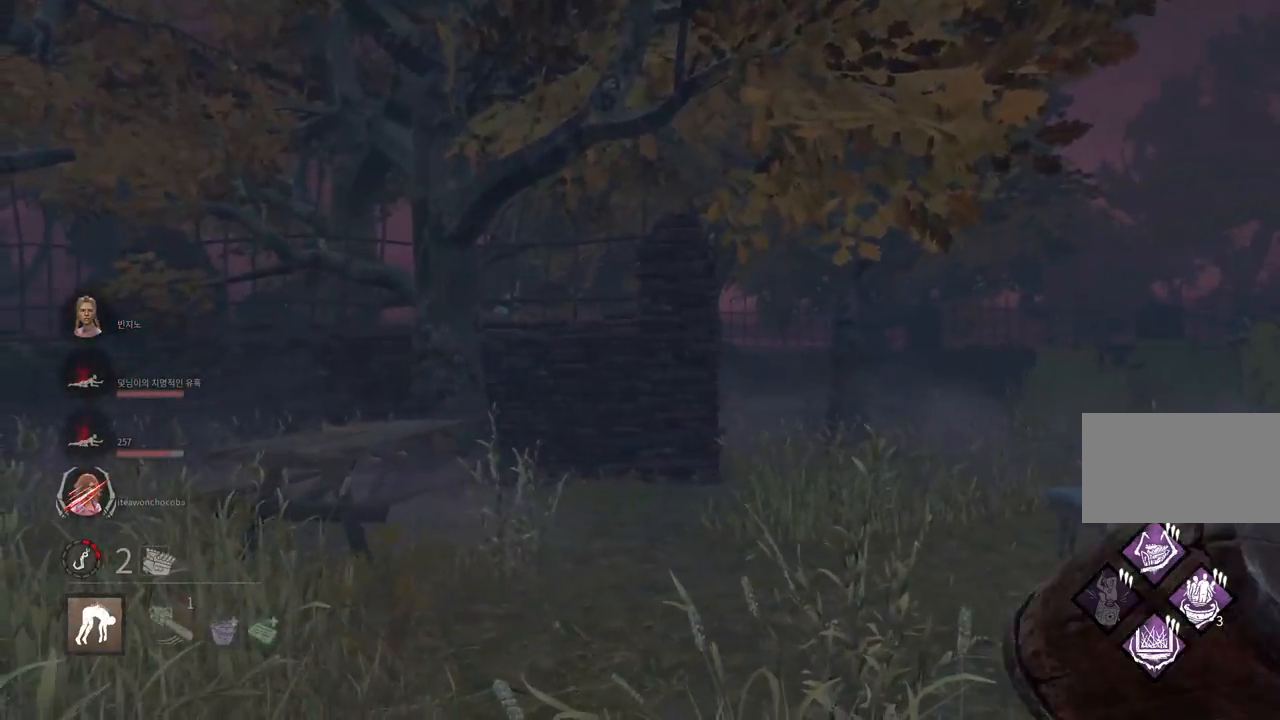
{"keys": ["w"], "mouse": [], "events": [[67, "w", "down"], [150, "d", "up"]]}
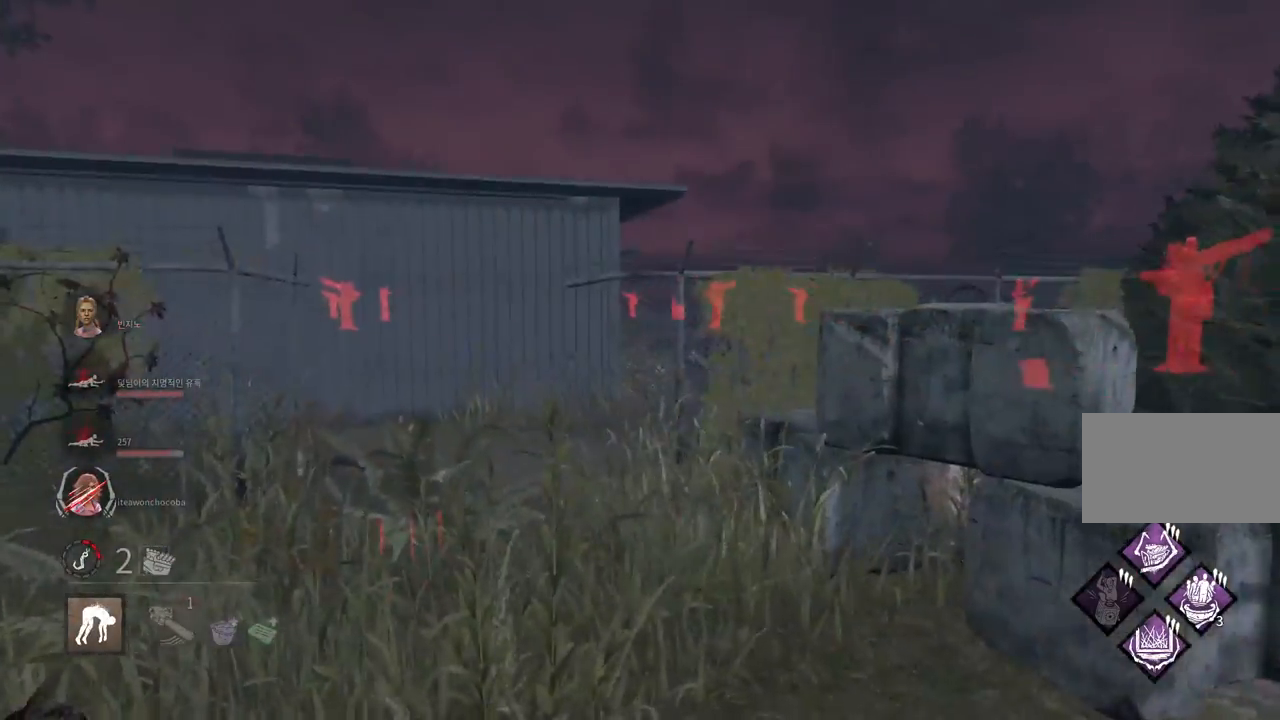
{"keys": ["w"], "mouse": [], "events": [[350, "a", "down"], [450, "a", "up"]]}
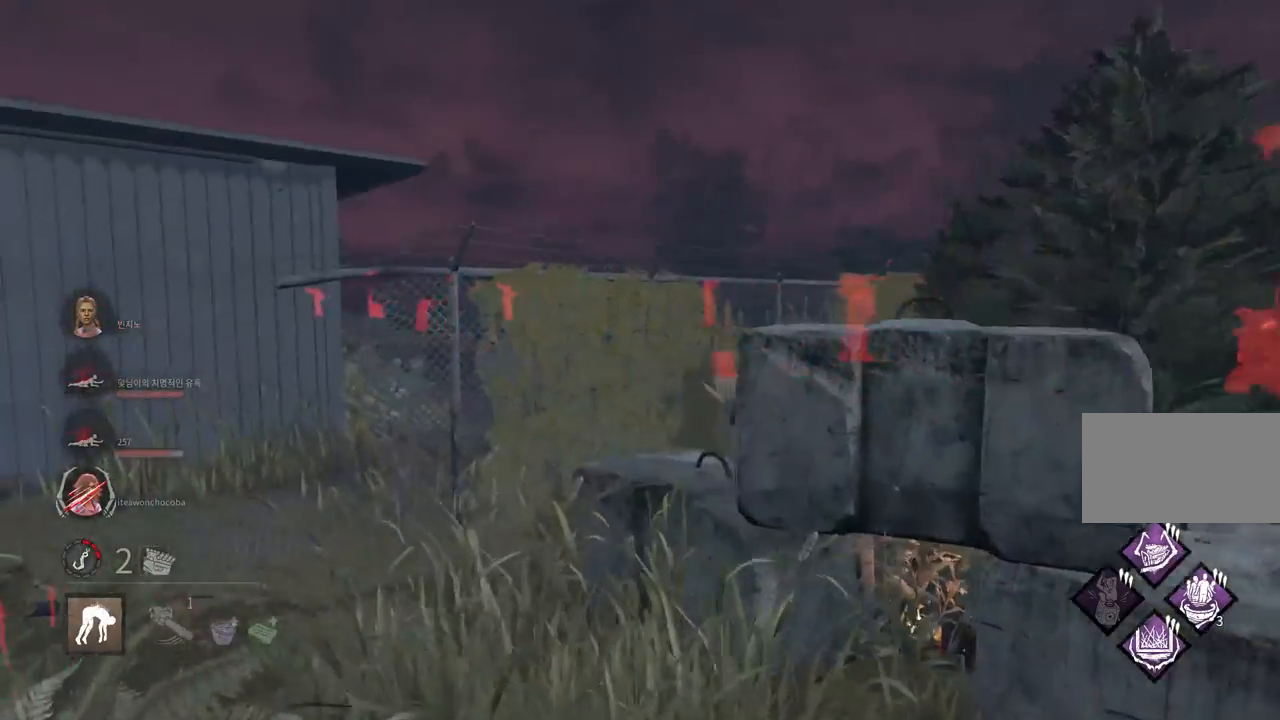
{"keys": ["w"], "mouse": [], "events": [[67, "a", "down"], [217, "a", "up"], [317, "a", "down"], [400, "a", "up"]]}
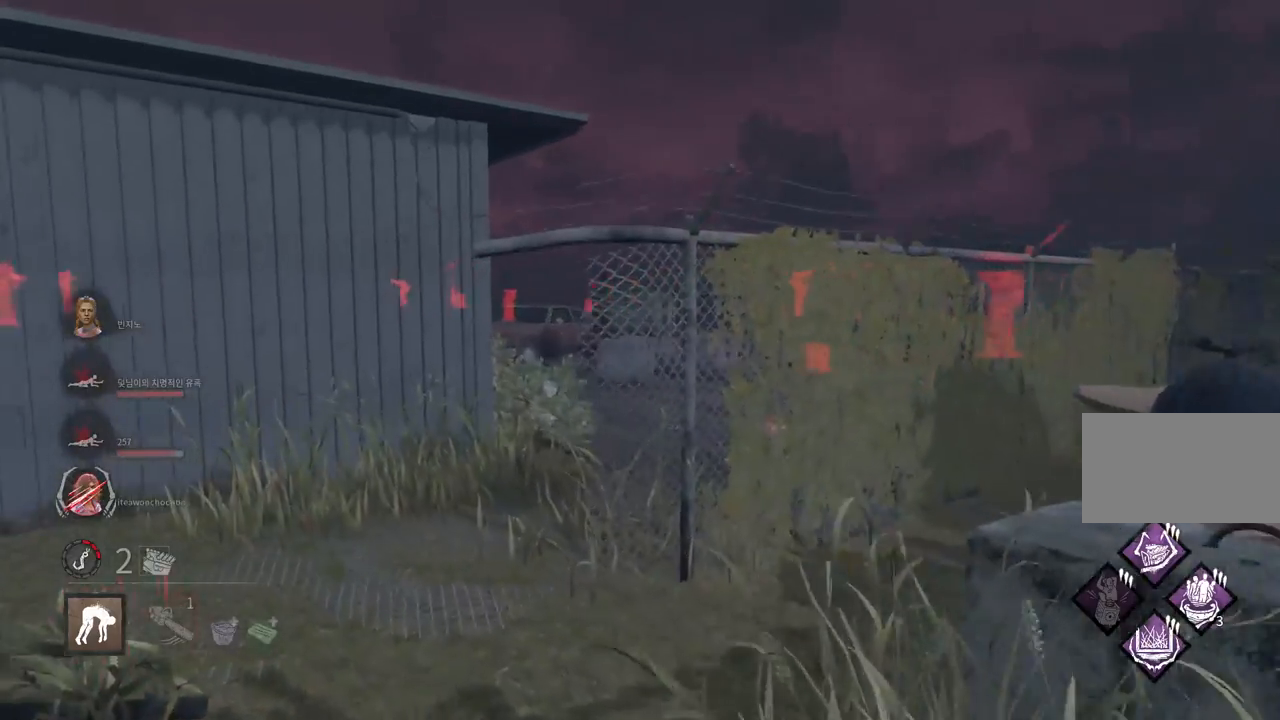
{"keys": ["a", "w"], "mouse": [], "events": [[400, "a", "down"]]}
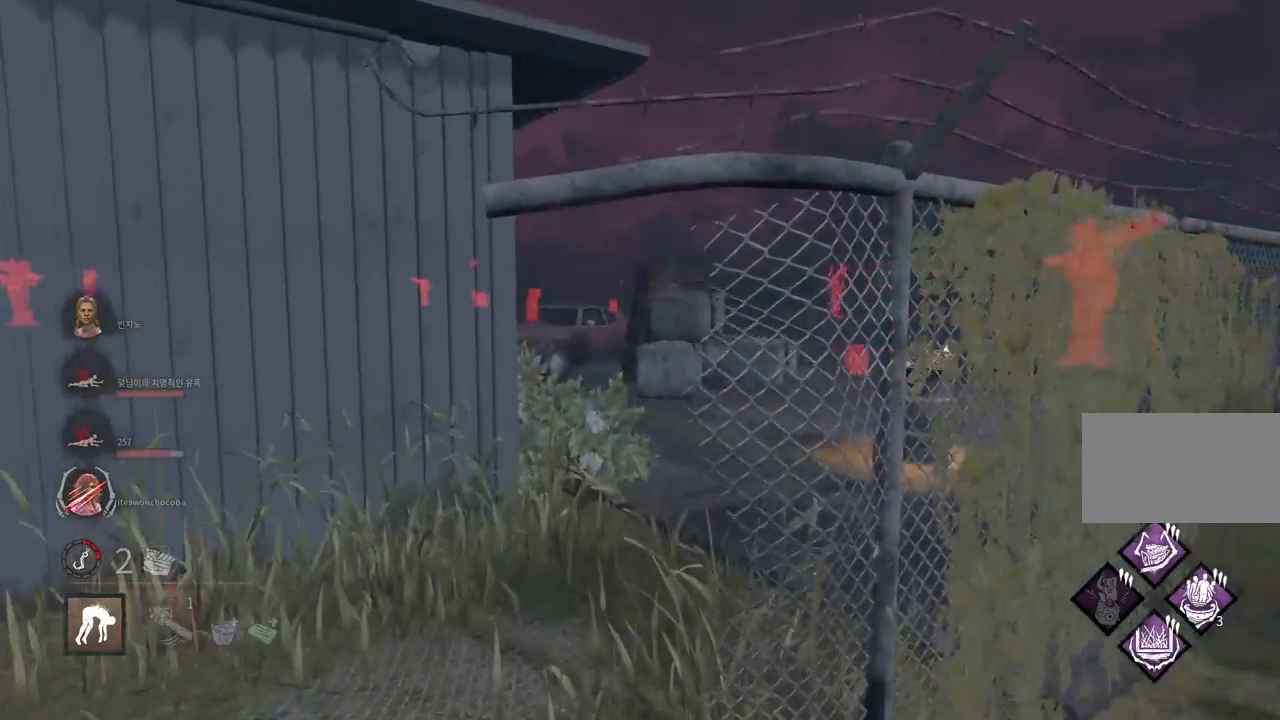
{"keys": ["a", "w"], "mouse": [], "events": []}
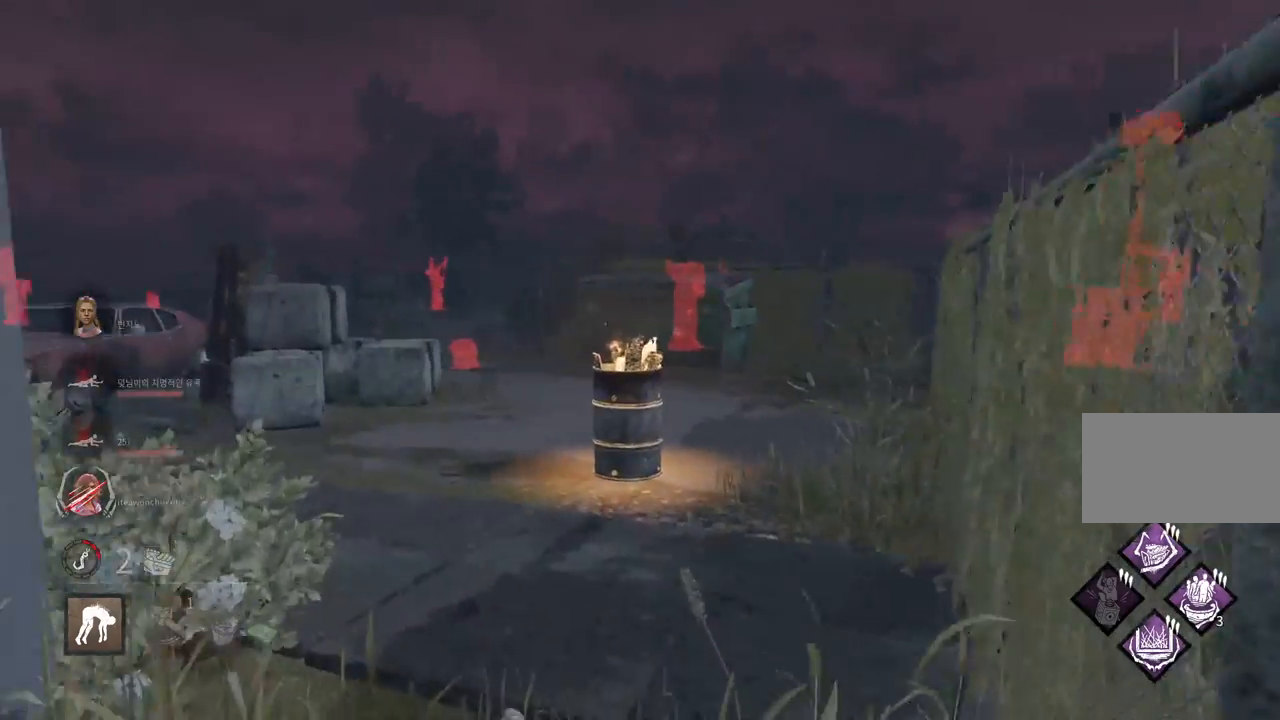
{"keys": ["w"], "mouse": [], "events": [[50, "a", "up"]]}
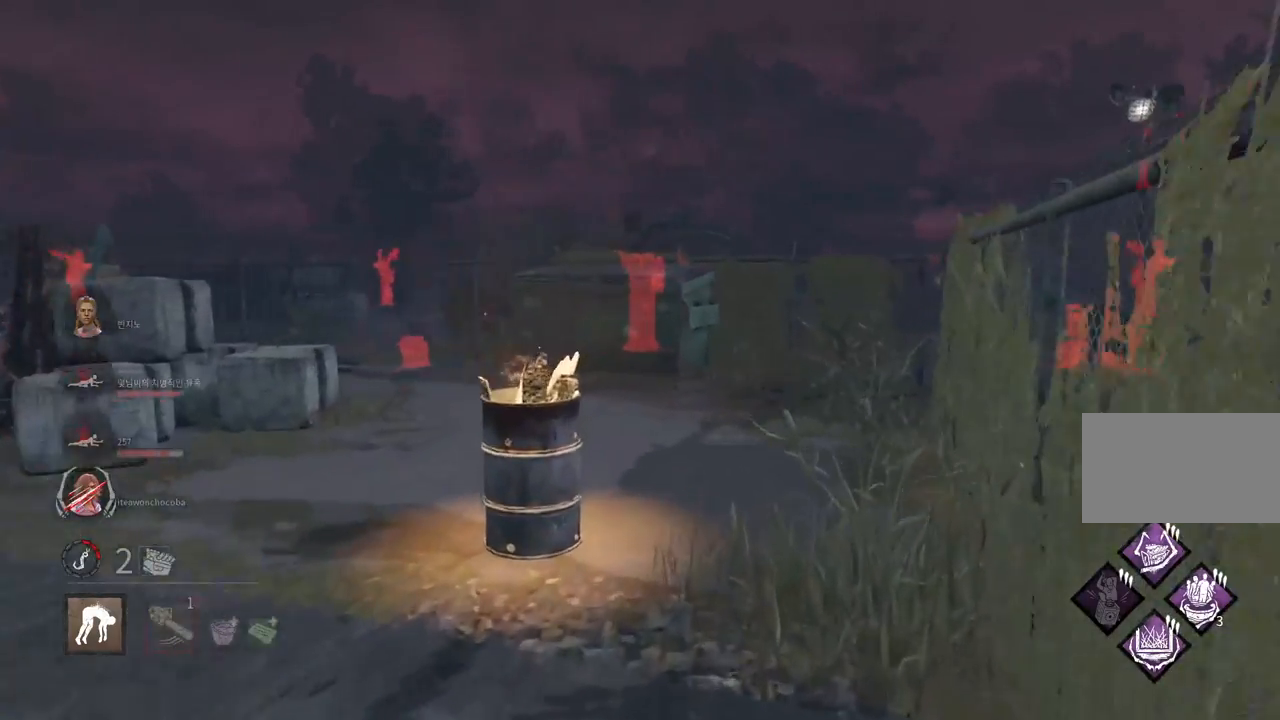
{"keys": ["w"], "mouse": [], "events": []}
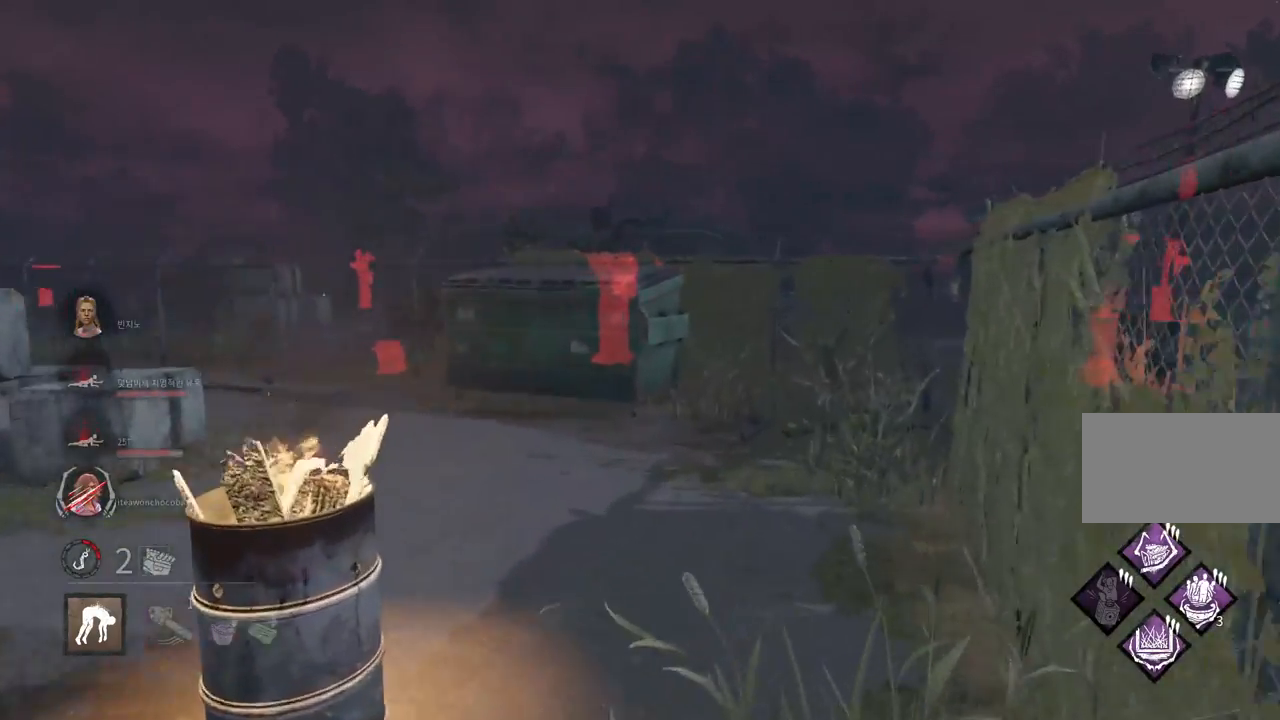
{"keys": ["w"], "mouse": [], "events": []}
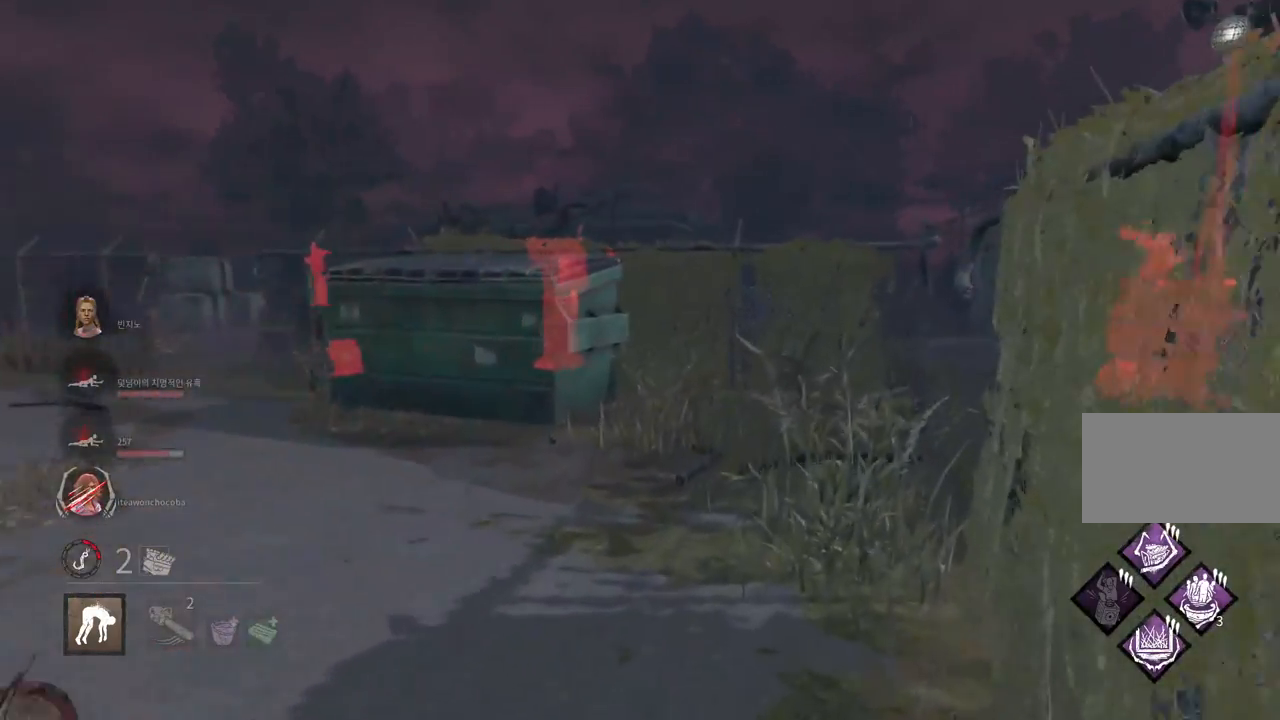
{"keys": ["w"], "mouse": [], "events": []}
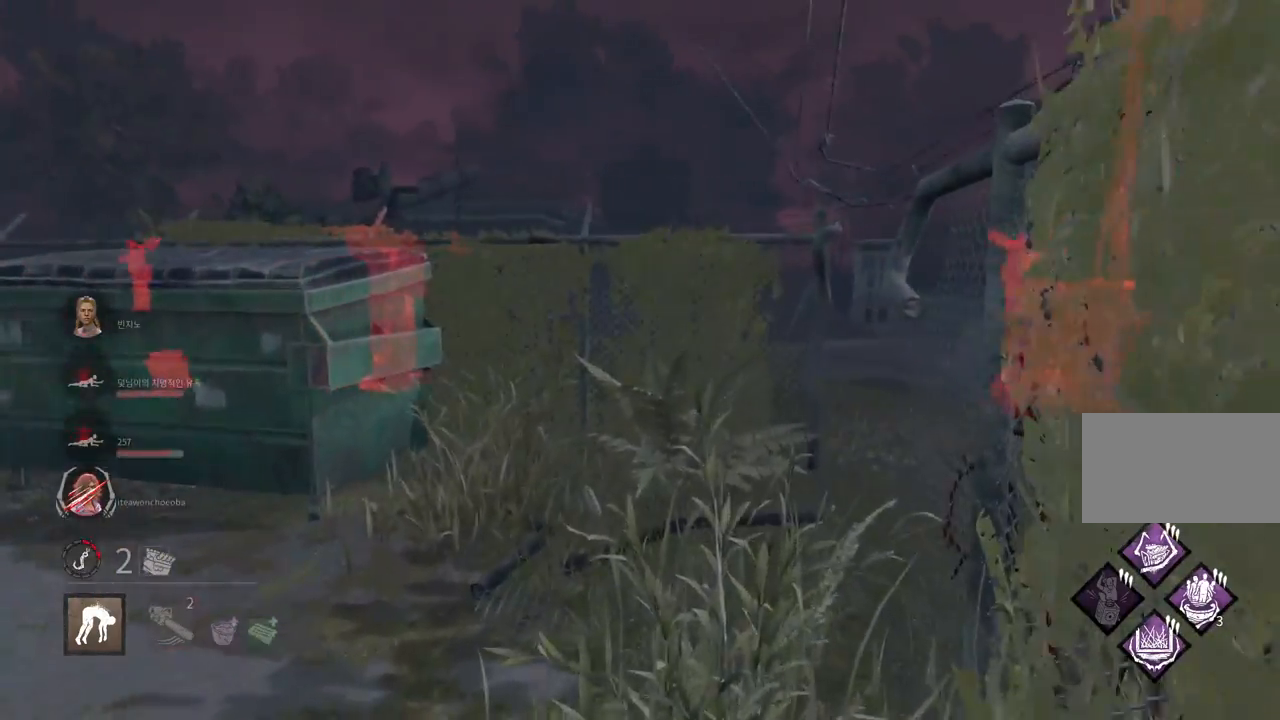
{"keys": ["a", "w"], "mouse": [], "events": [[17, "a", "down"], [150, "a", "up"], [233, "a", "down"], [333, "a", "up"], [400, "a", "down"]]}
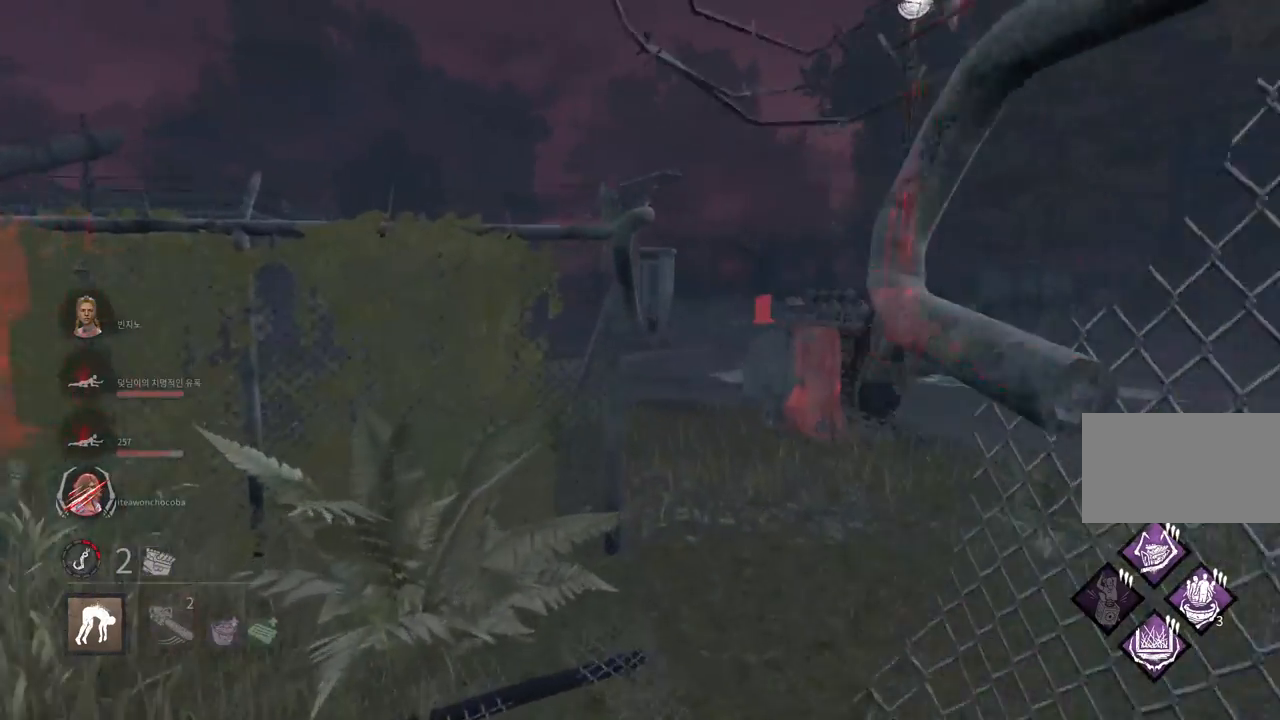
{"keys": ["d", "w"], "mouse": [], "events": [[183, "a", "up"], [317, "d", "down"]]}
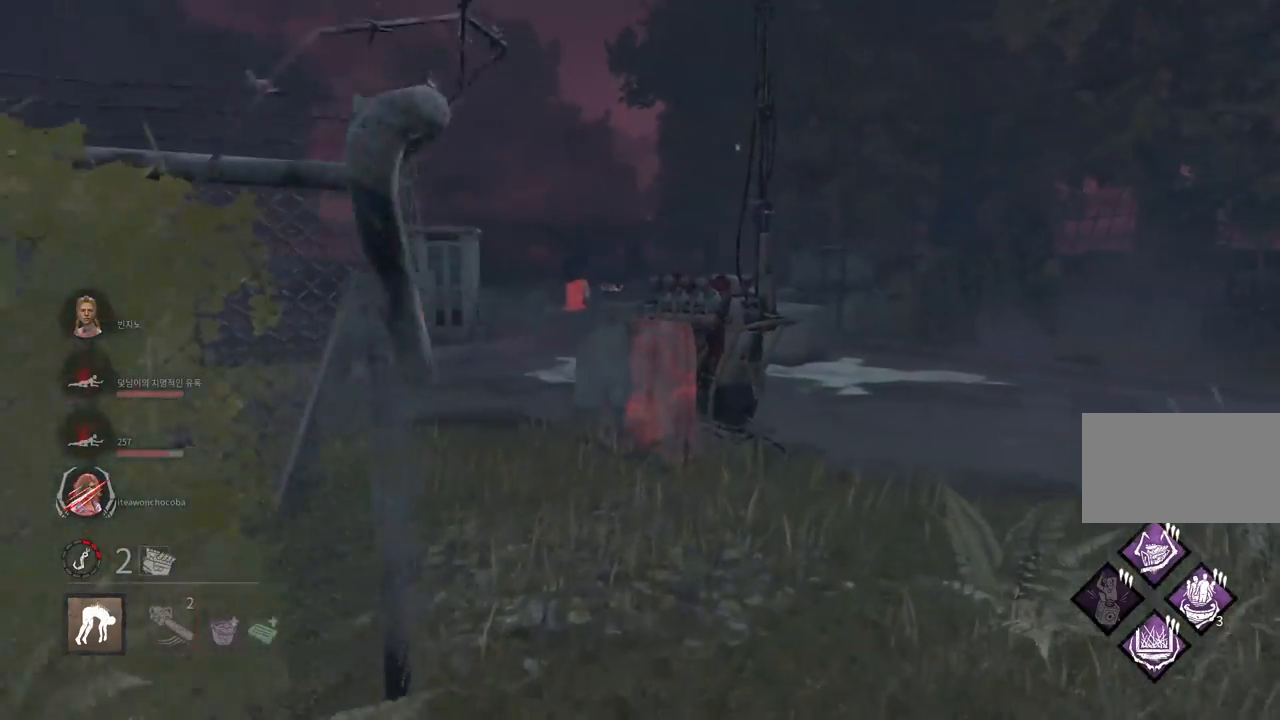
{"keys": ["d", "w"], "mouse": [], "events": [[150, "d", "up"], [233, "d", "down"]]}
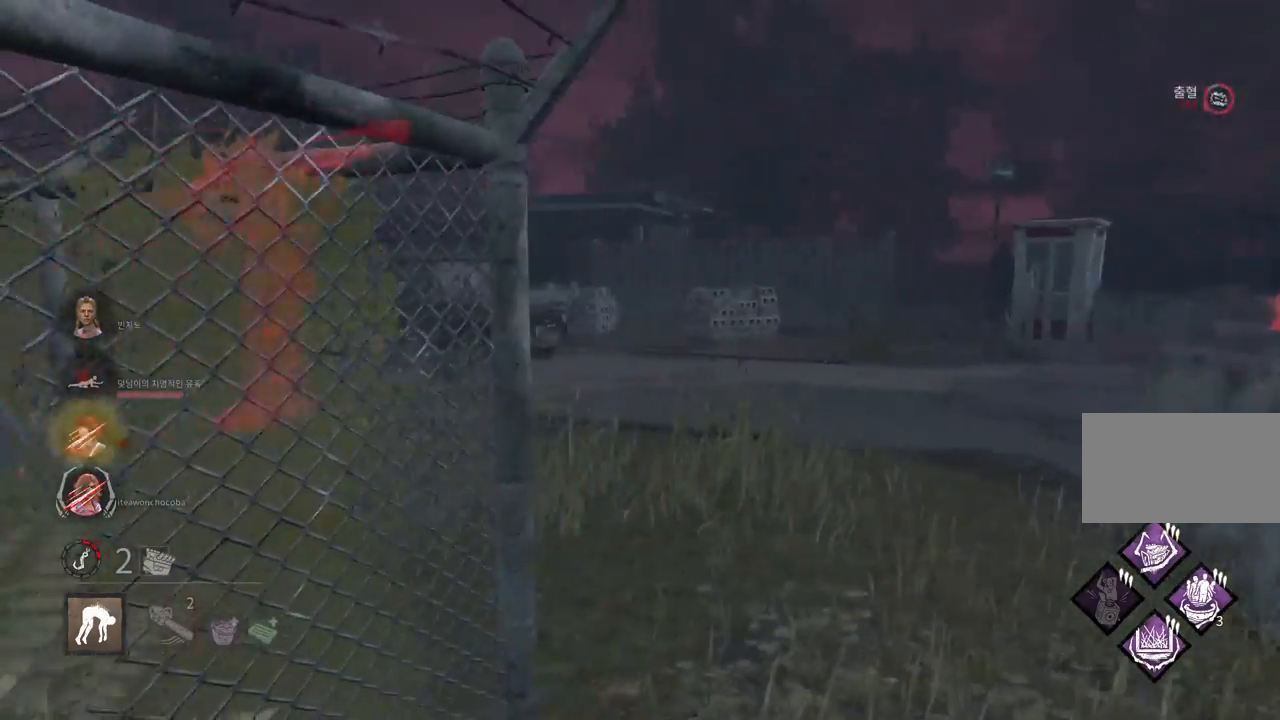
{"keys": ["w"], "mouse": [], "events": [[17, "d", "up"], [100, "d", "down"], [333, "d", "up"]]}
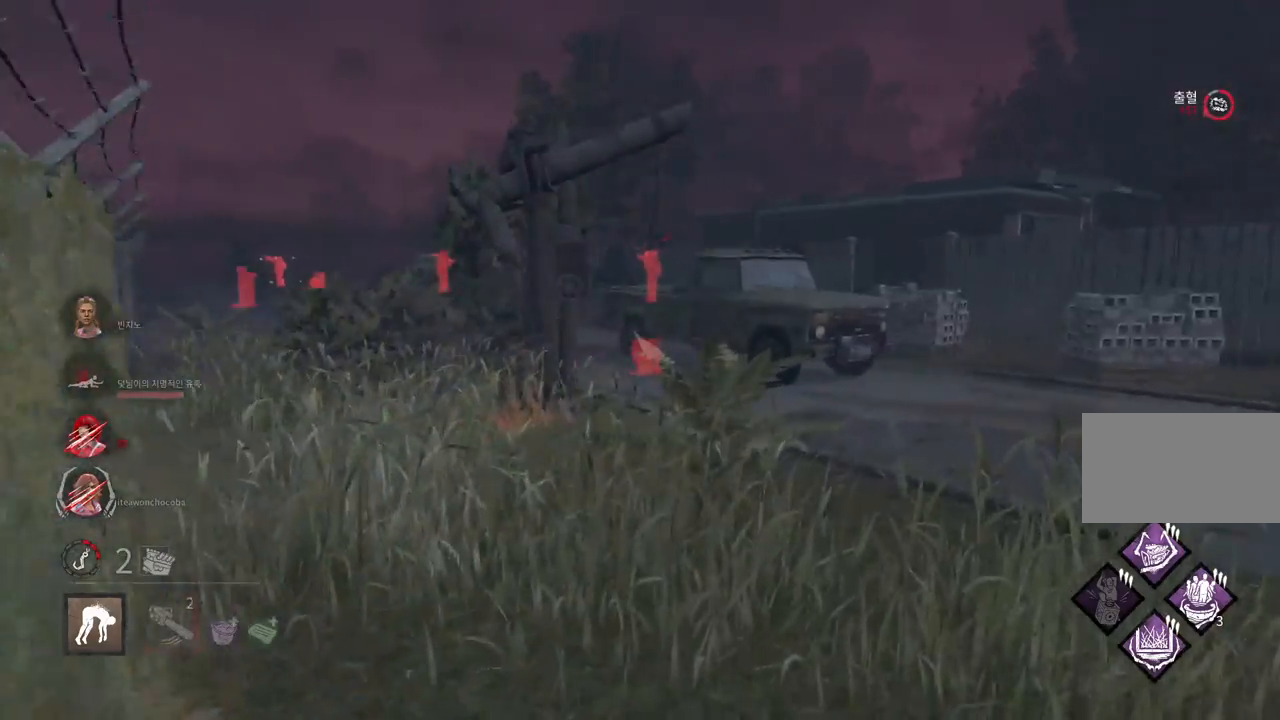
{"keys": ["w"], "mouse": [], "events": []}